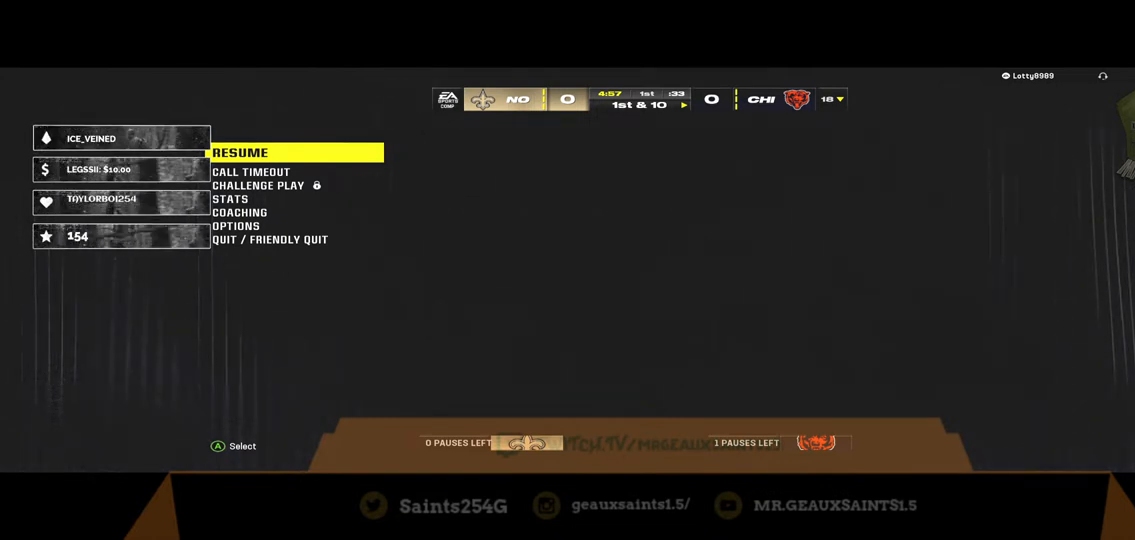
Gameplay with a controller (Xbox layout); each line is a JSON object with the inputs held at the frame after it. "events" lists button and stick changes between this image and that frame as [ms after this image, input, new state], when the widget could be followed in between.
{"buttons": [], "left_stick": "left", "right_stick": "center", "events": [[100, "left_stick", "down-right"], [333, "left_stick", "center"], [467, "left_stick", "left"]]}
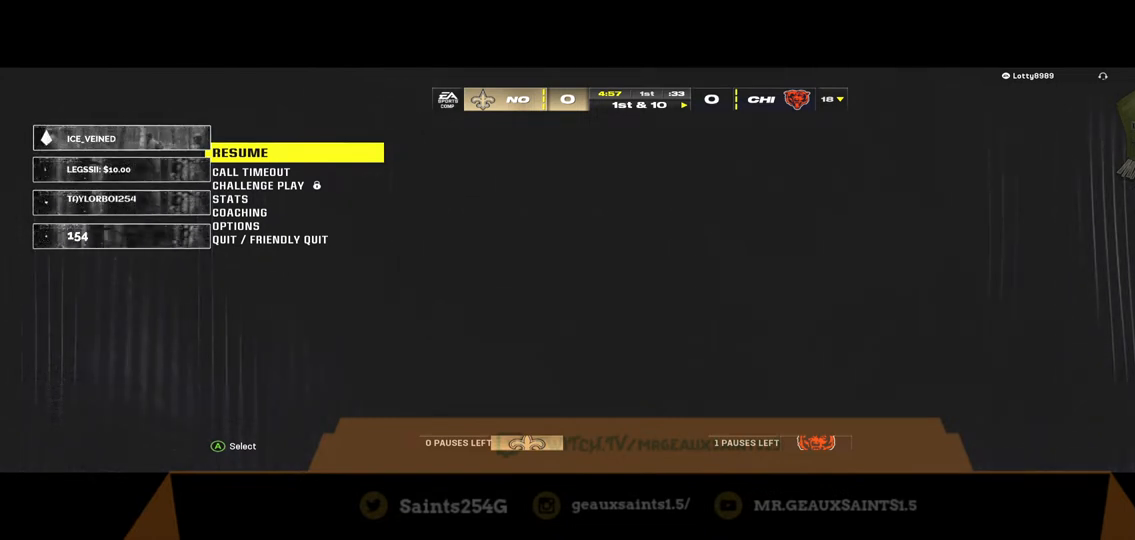
{"buttons": [], "left_stick": "up", "right_stick": "center", "events": [[67, "left_stick", "down"], [267, "R2", "down"], [267, "left_stick", "up"], [467, "R2", "up"]]}
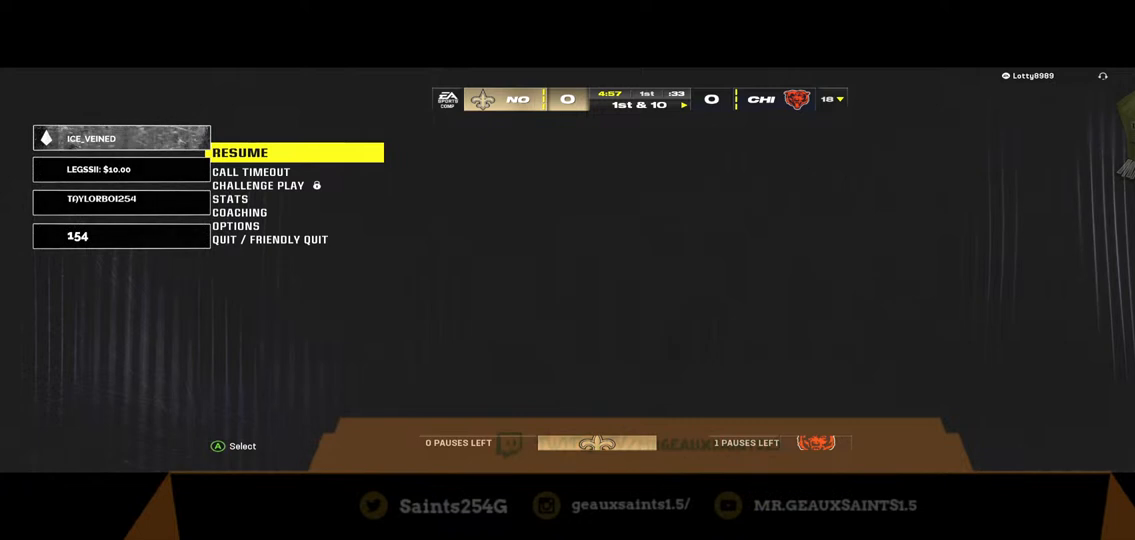
{"buttons": [], "left_stick": "down", "right_stick": "center", "events": [[67, "left_stick", "down"], [267, "left_stick", "center"], [333, "left_stick", "down"]]}
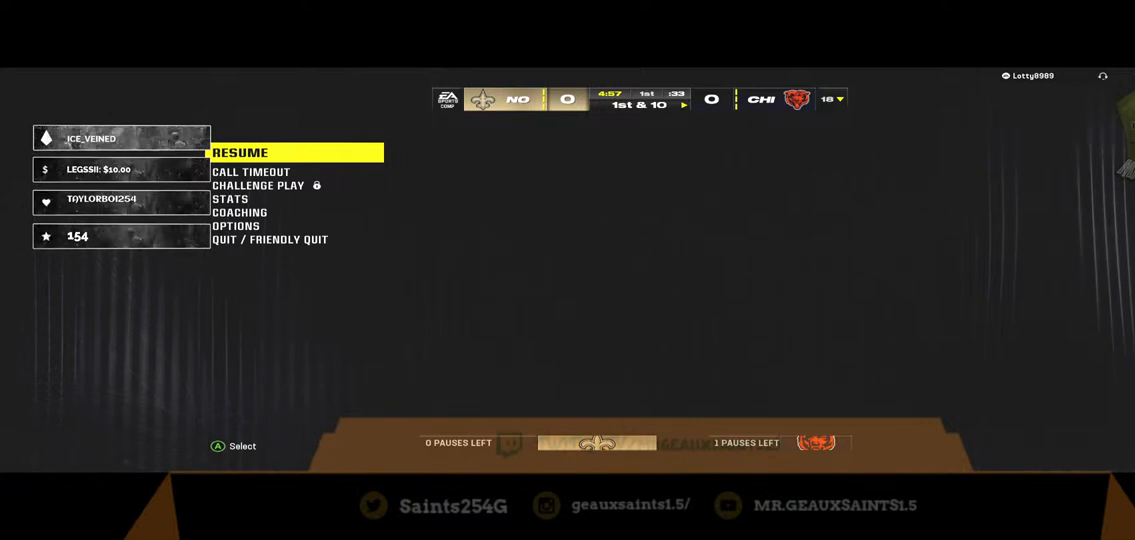
{"buttons": [], "left_stick": "down-right", "right_stick": "center", "events": [[67, "left_stick", "up-right"], [333, "left_stick", "left"], [500, "left_stick", "down-right"]]}
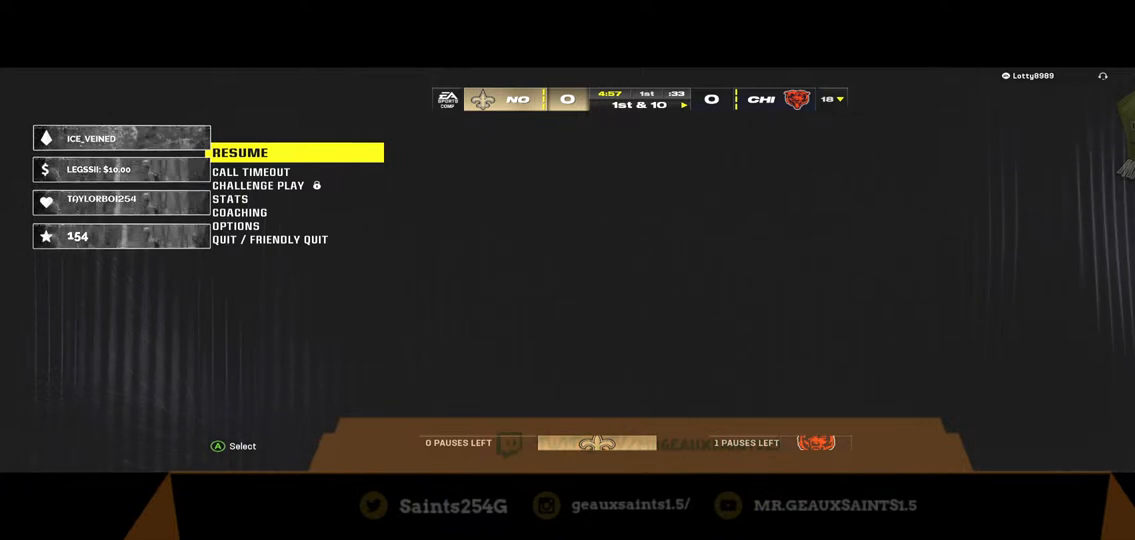
{"buttons": ["START"], "left_stick": "center", "right_stick": "center", "events": [[167, "left_stick", "center"], [433, "START", "down"]]}
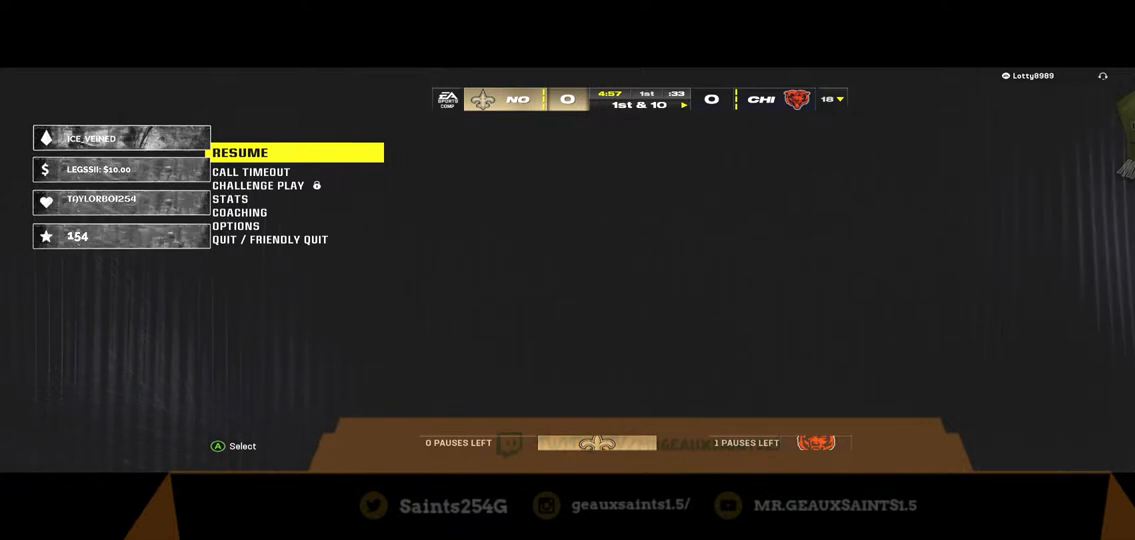
{"buttons": [], "left_stick": "right", "right_stick": "center", "events": [[67, "left_stick", "up-left"], [133, "START", "up"], [233, "START", "down"], [367, "left_stick", "center"], [433, "START", "up"], [500, "left_stick", "right"]]}
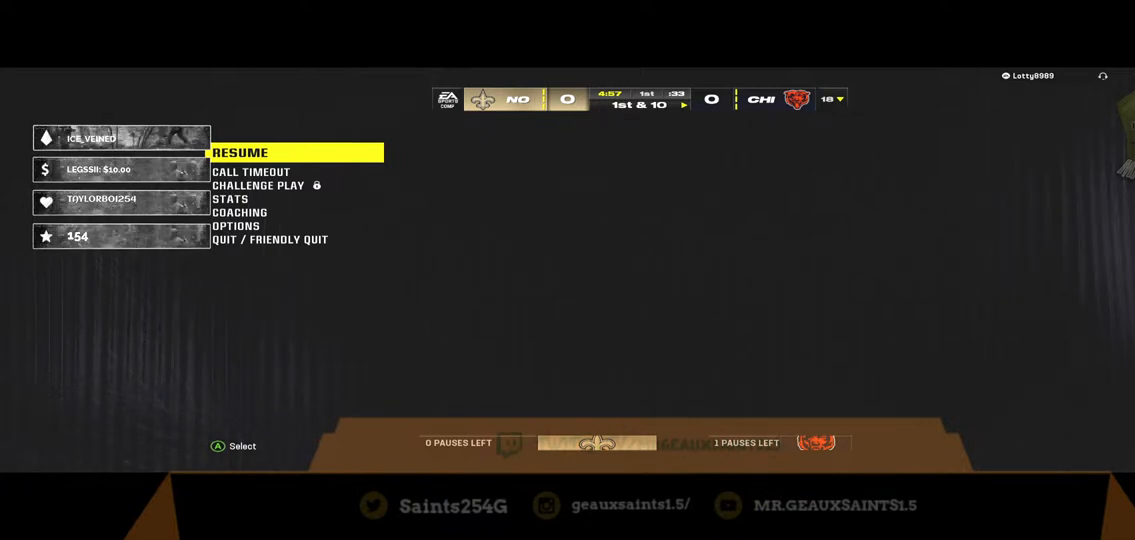
{"buttons": [], "left_stick": "center", "right_stick": "center", "events": [[233, "left_stick", "center"]]}
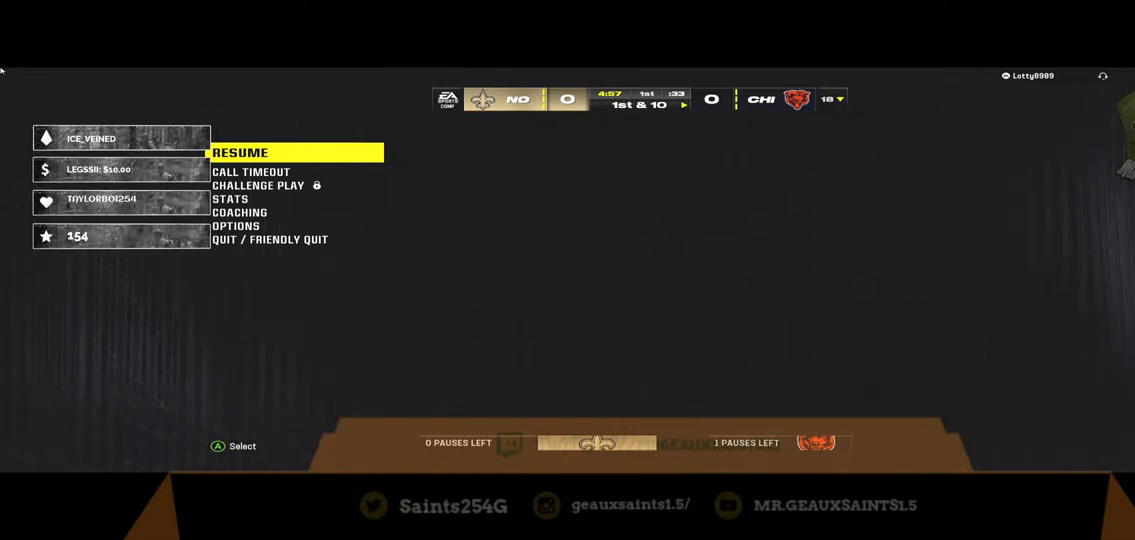
{"buttons": [], "left_stick": "center", "right_stick": "center", "events": []}
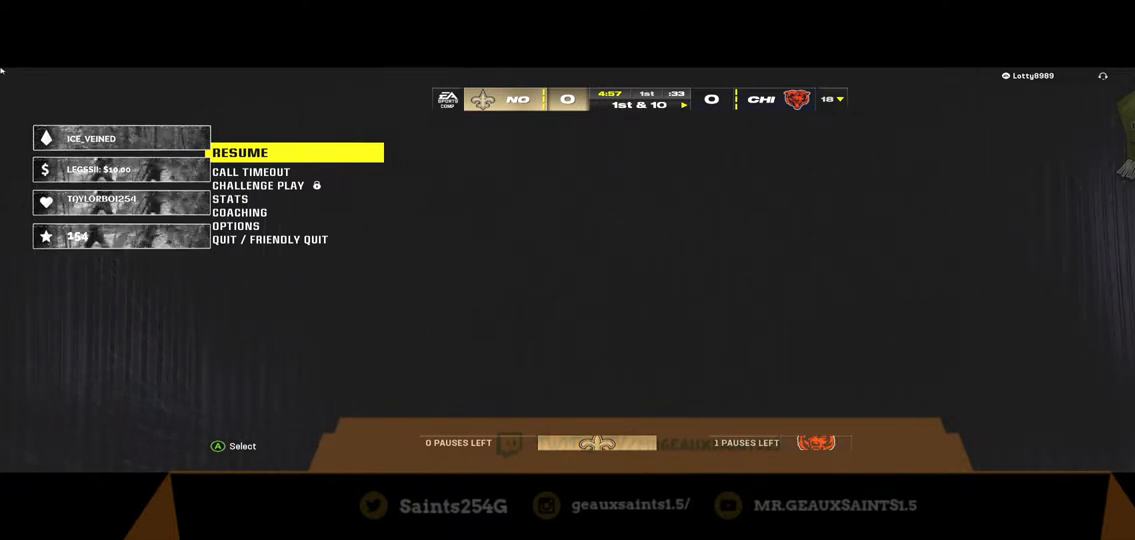
{"buttons": [], "left_stick": "center", "right_stick": "center", "events": []}
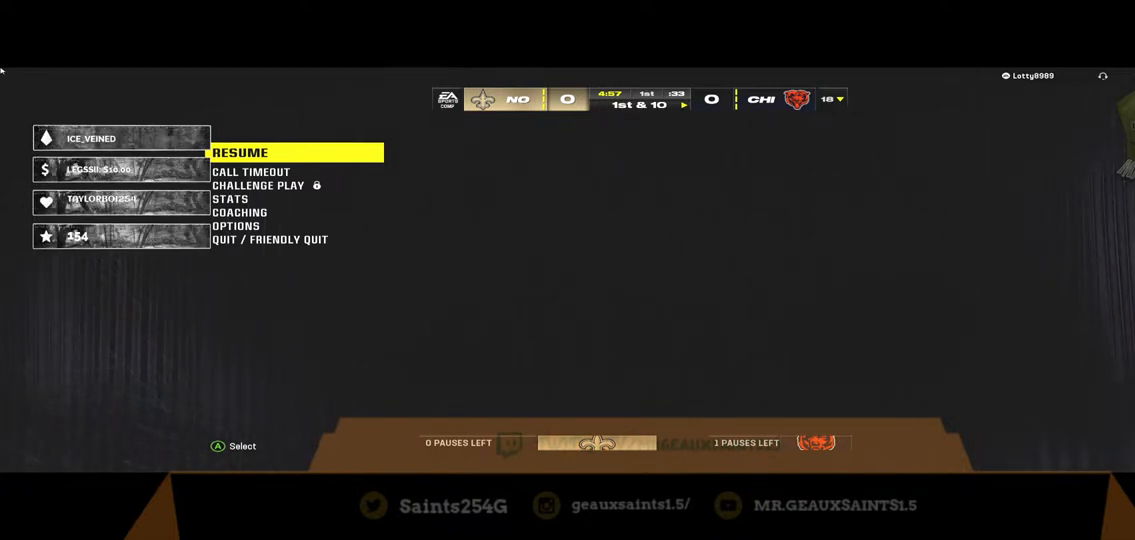
{"buttons": [], "left_stick": "center", "right_stick": "center", "events": []}
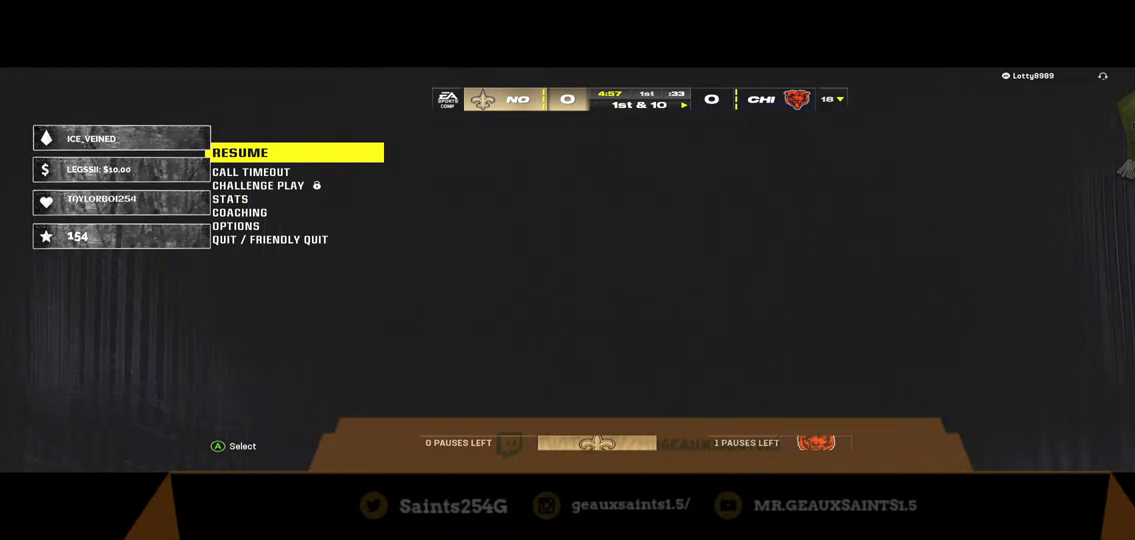
{"buttons": [], "left_stick": "right", "right_stick": "center", "events": [[200, "left_stick", "up-left"], [400, "left_stick", "right"]]}
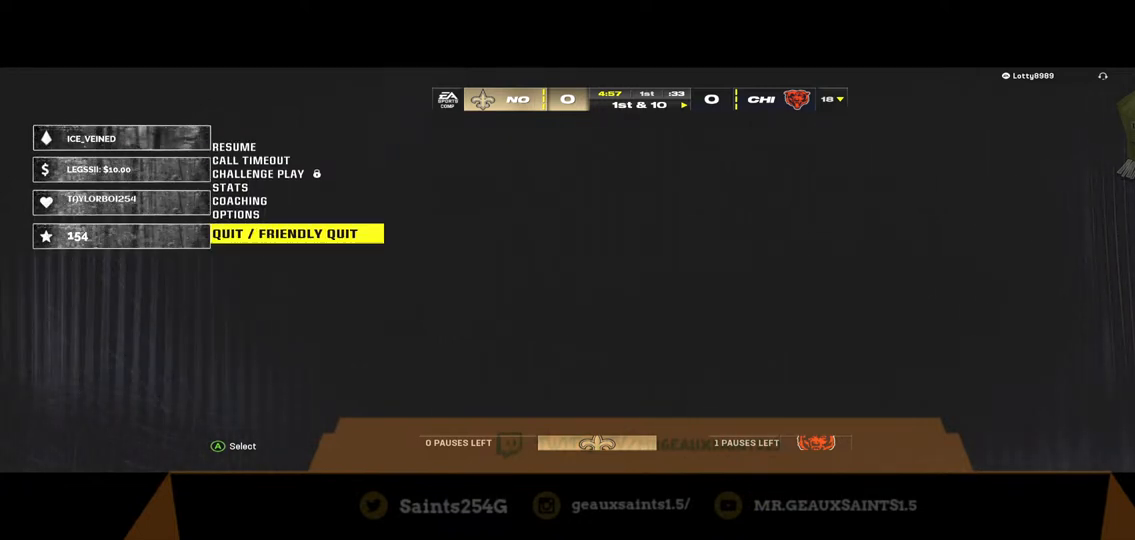
{"buttons": [], "left_stick": "down", "right_stick": "center", "events": [[67, "left_stick", "up-left"], [167, "L2", "down"], [267, "A", "down"], [300, "left_stick", "right"], [367, "A", "up"], [367, "L2", "up"], [467, "left_stick", "down"]]}
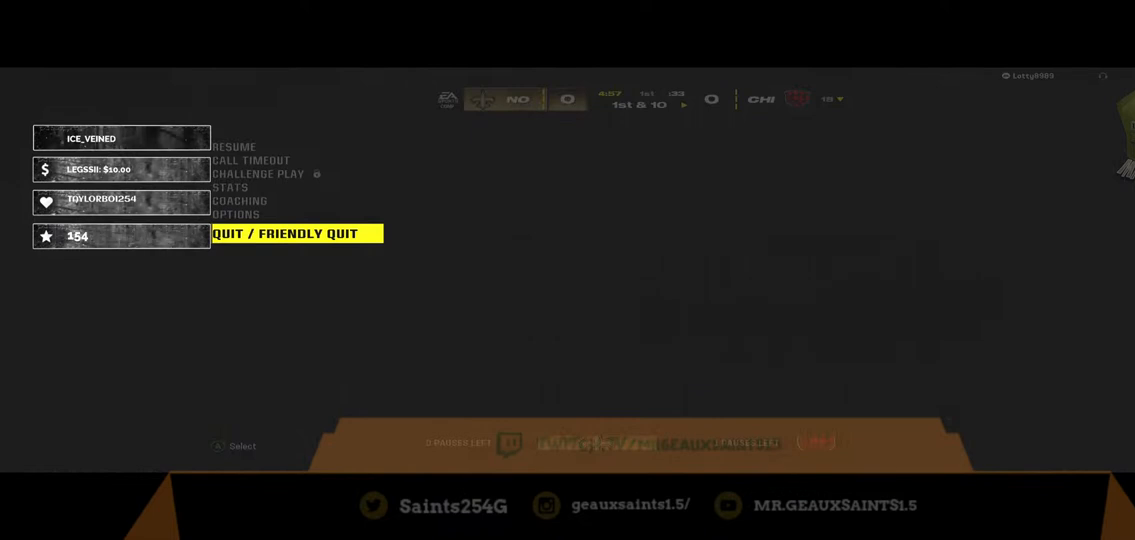
{"buttons": [], "left_stick": "center", "right_stick": "center", "events": [[33, "left_stick", "down-left"], [300, "left_stick", "center"]]}
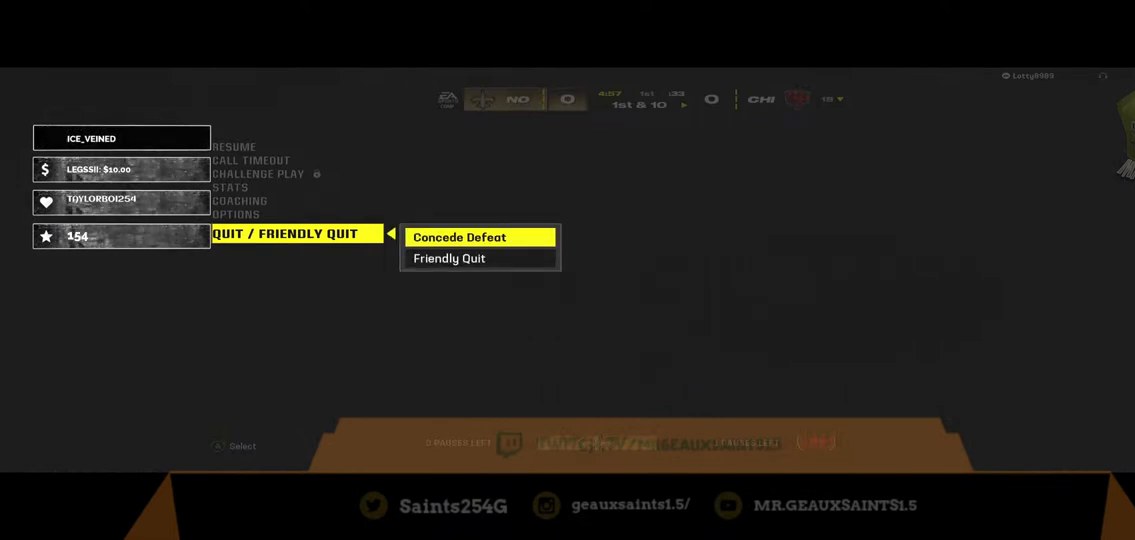
{"buttons": [], "left_stick": "center", "right_stick": "center", "events": [[300, "B", "down"], [400, "B", "up"]]}
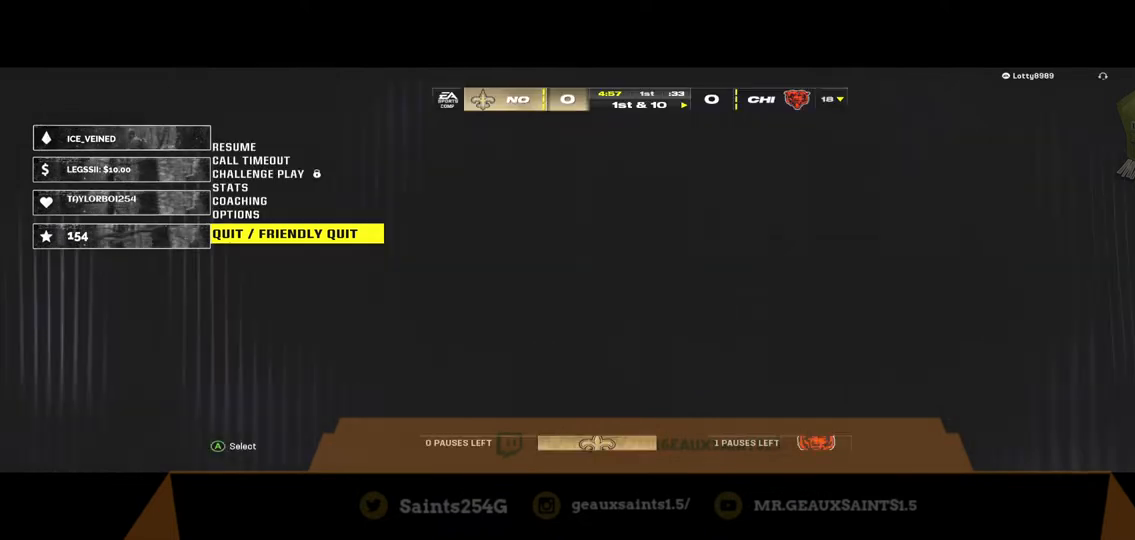
{"buttons": [], "left_stick": "up", "right_stick": "center", "events": [[200, "left_stick", "up"]]}
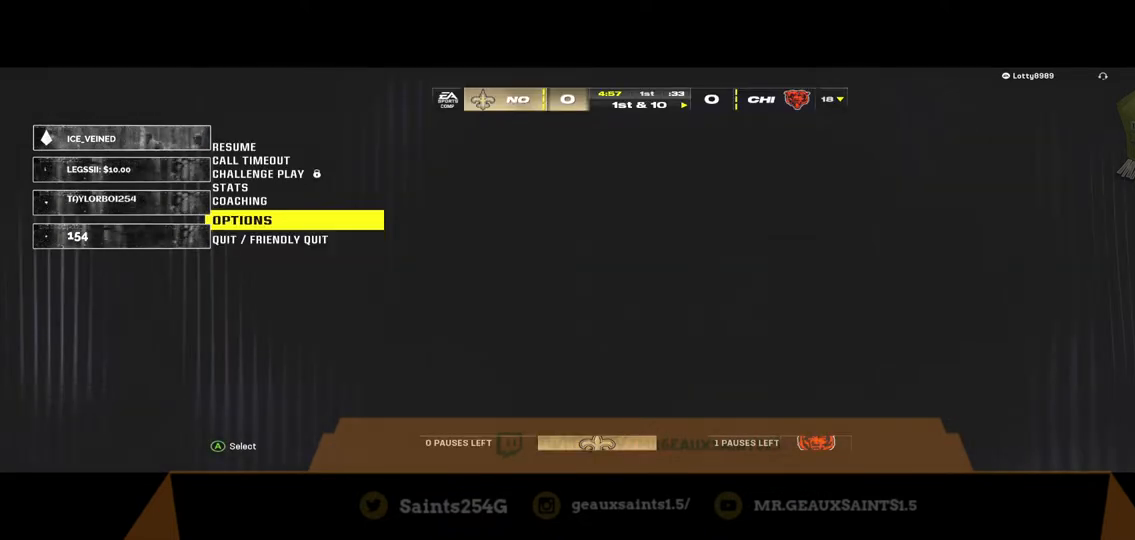
{"buttons": [], "left_stick": "up", "right_stick": "center", "events": []}
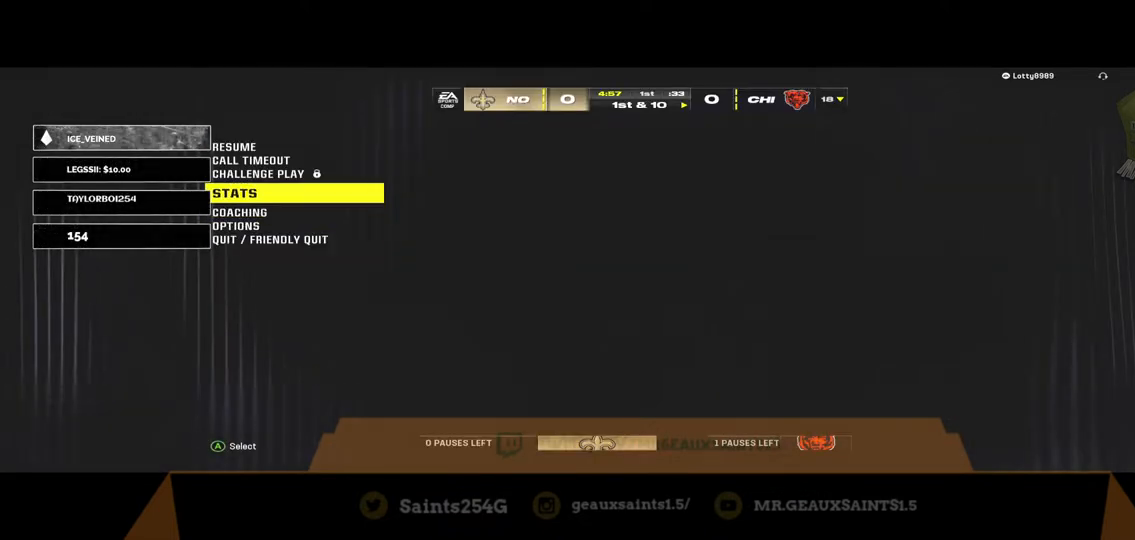
{"buttons": [], "left_stick": "up", "right_stick": "center", "events": []}
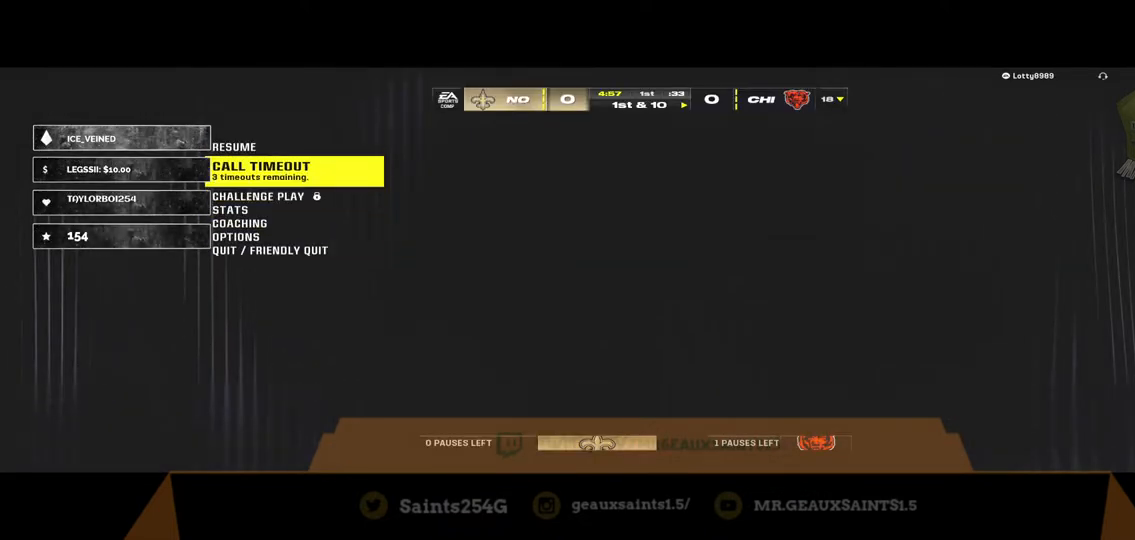
{"buttons": [], "left_stick": "center", "right_stick": "center", "events": [[167, "left_stick", "center"]]}
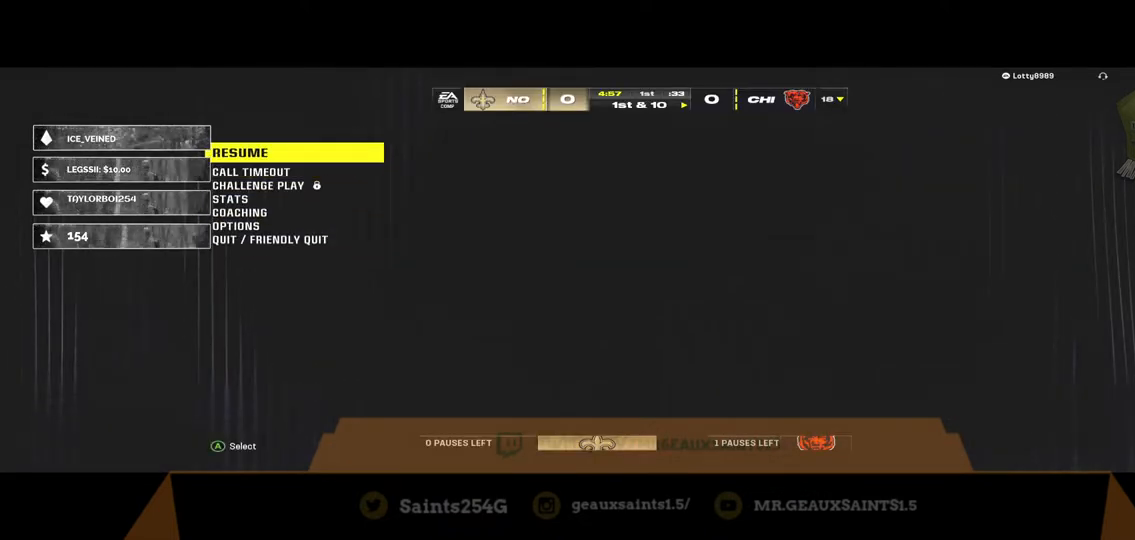
{"buttons": [], "left_stick": "center", "right_stick": "center", "events": [[200, "A", "down"], [333, "A", "up"]]}